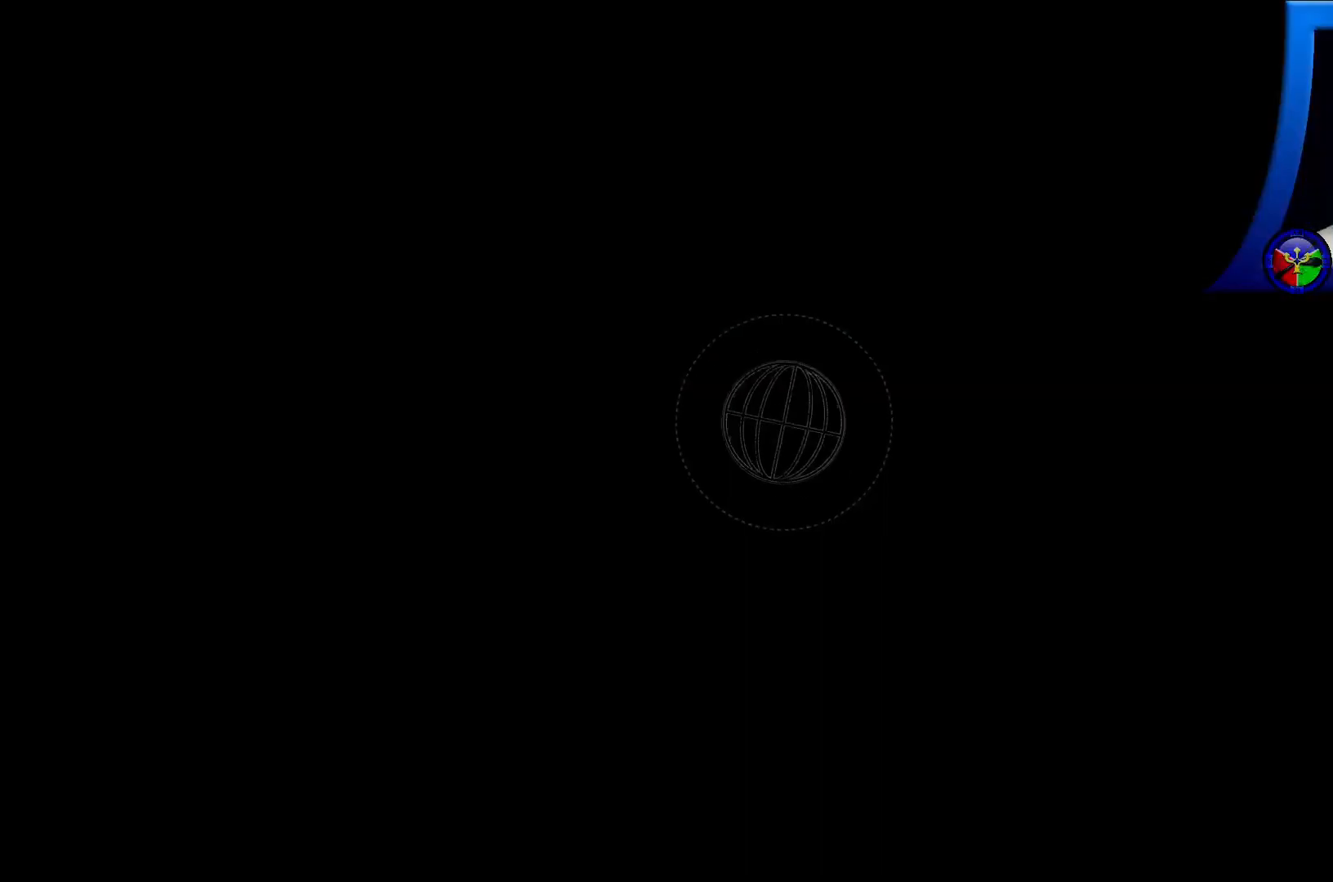
Gameplay with a controller (Xbox layout); each line is a JSON object with the inputs held at the frame after it (dt_ms = milliseconds from this image to that frame). "events" lists button and stick changes between this image and that frame as [ms after this image, input, new state], when the widget could be followed in between. Not read: HOME L2 R1 START.
{"dt_ms": 500, "buttons": [], "left_stick": "center", "right_stick": "center"}
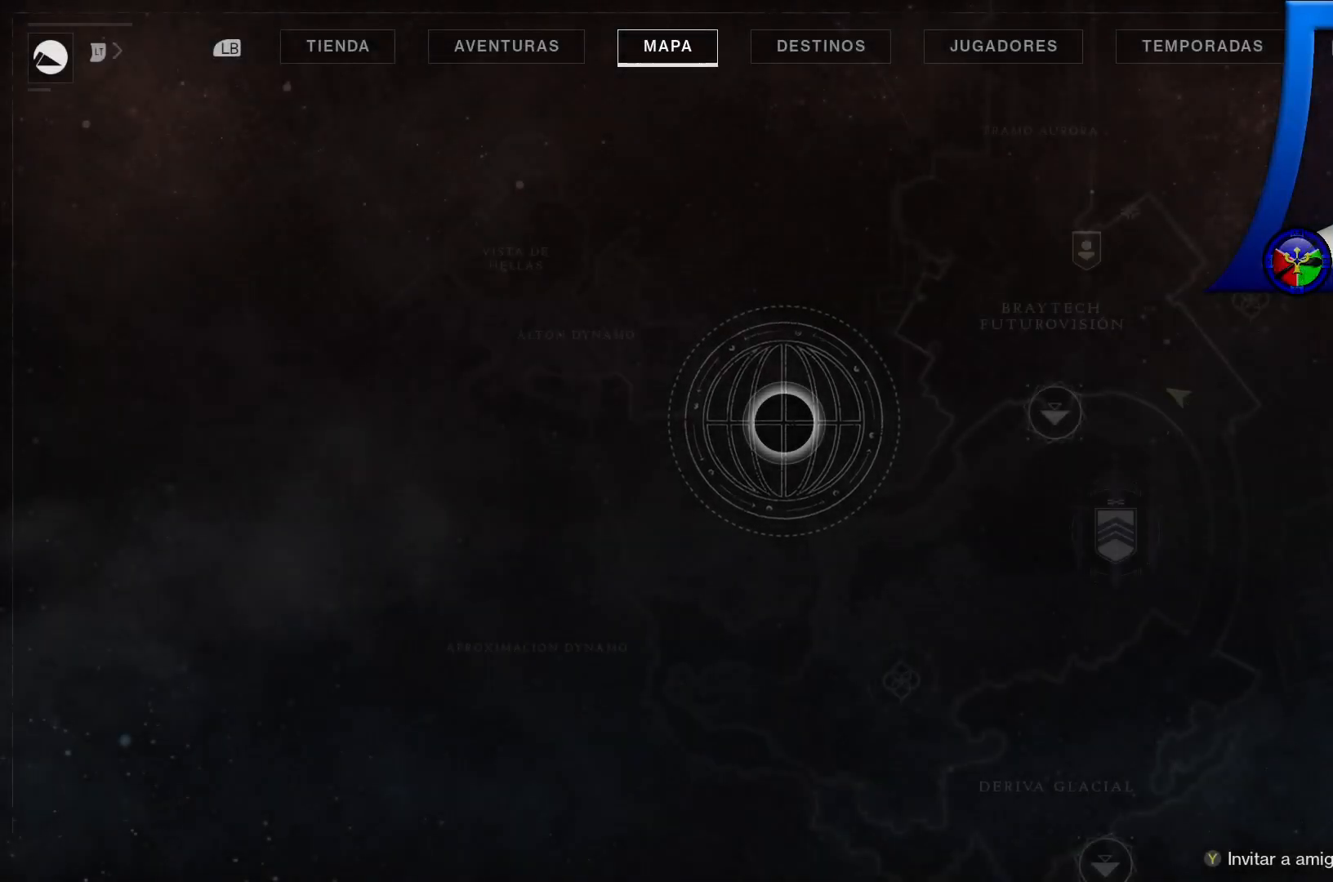
{"dt_ms": 500, "buttons": [], "left_stick": "center", "right_stick": "center", "events": []}
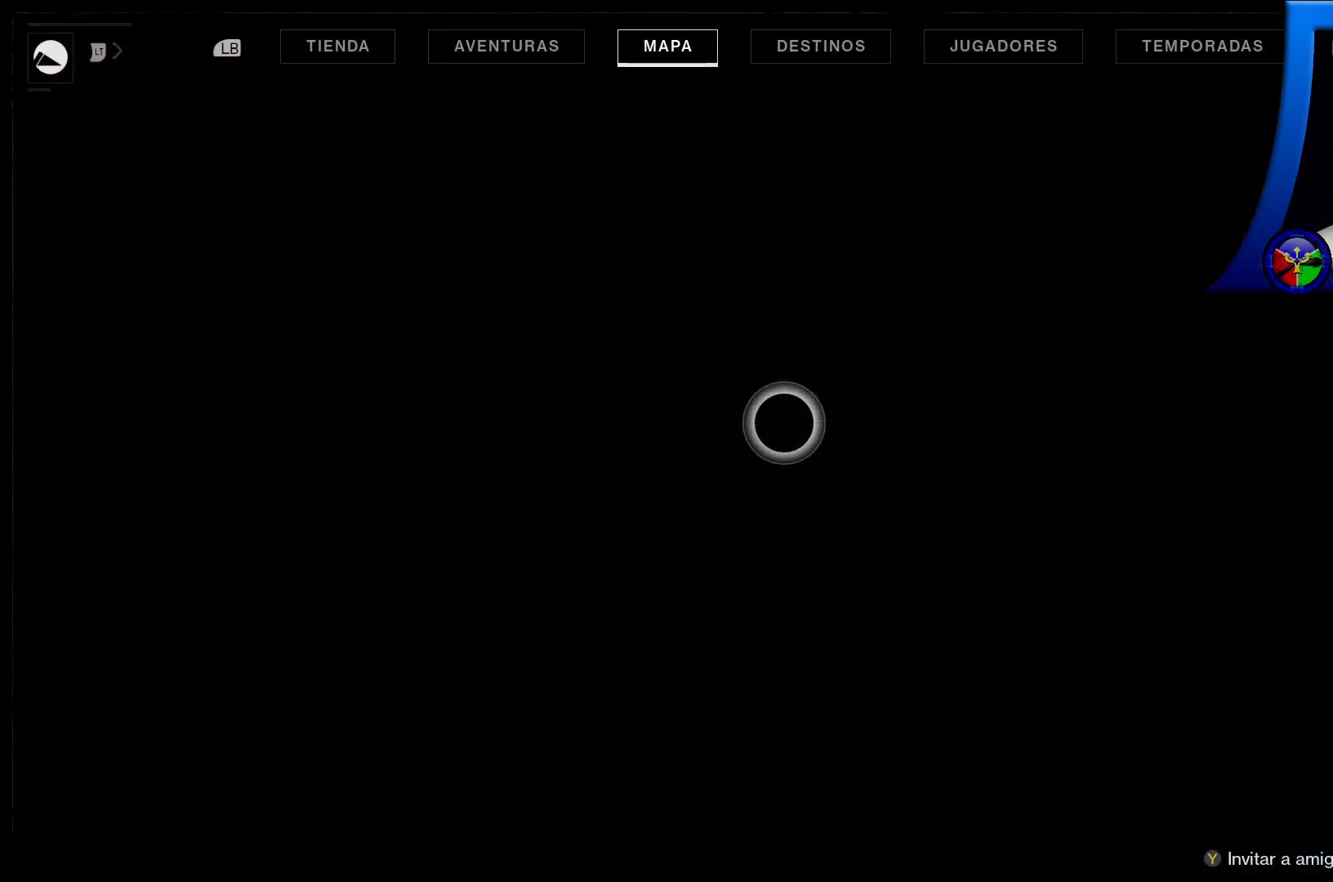
{"dt_ms": 500, "buttons": [], "left_stick": "center", "right_stick": "center", "events": []}
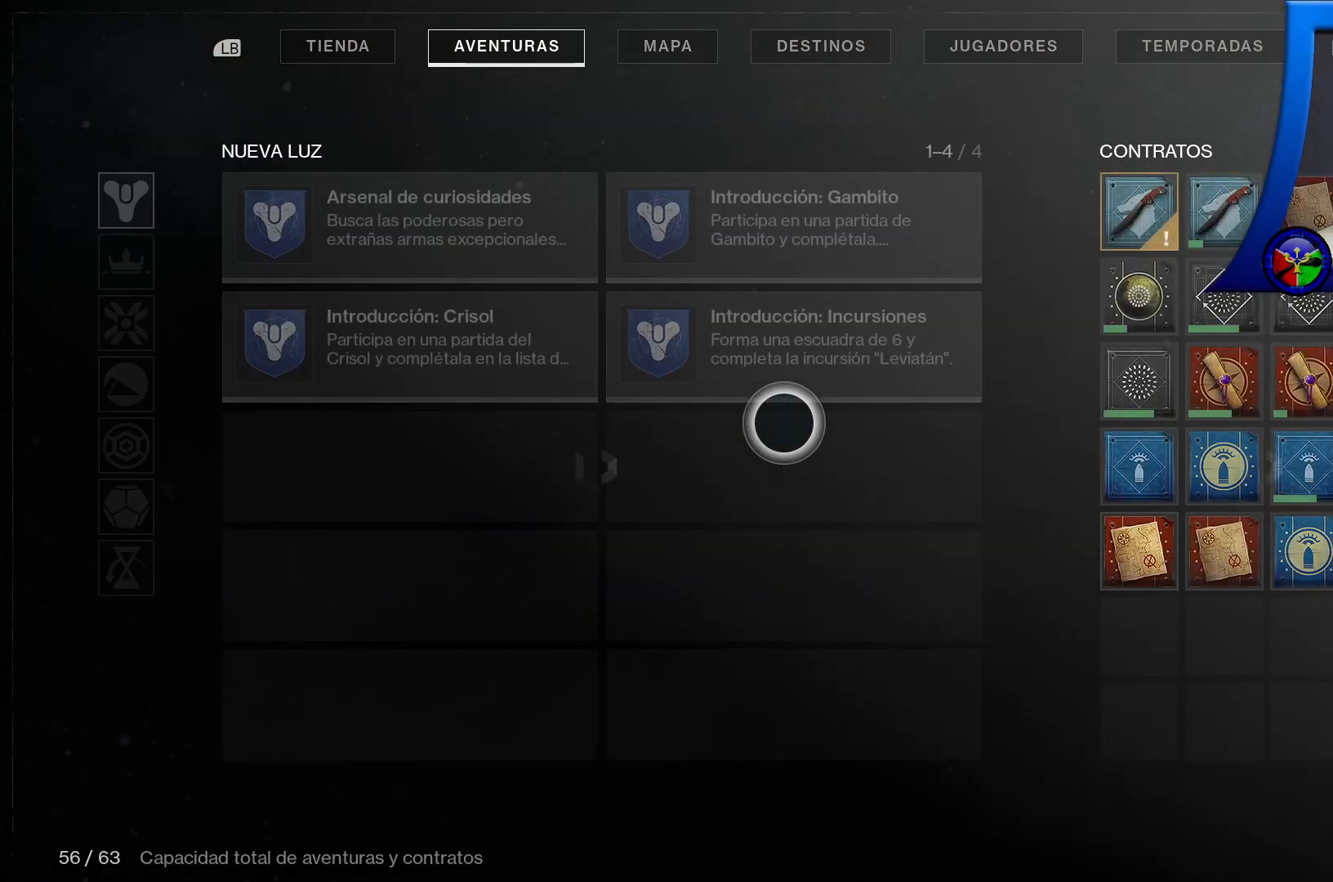
{"dt_ms": 500, "buttons": [], "left_stick": "center", "right_stick": "center", "events": []}
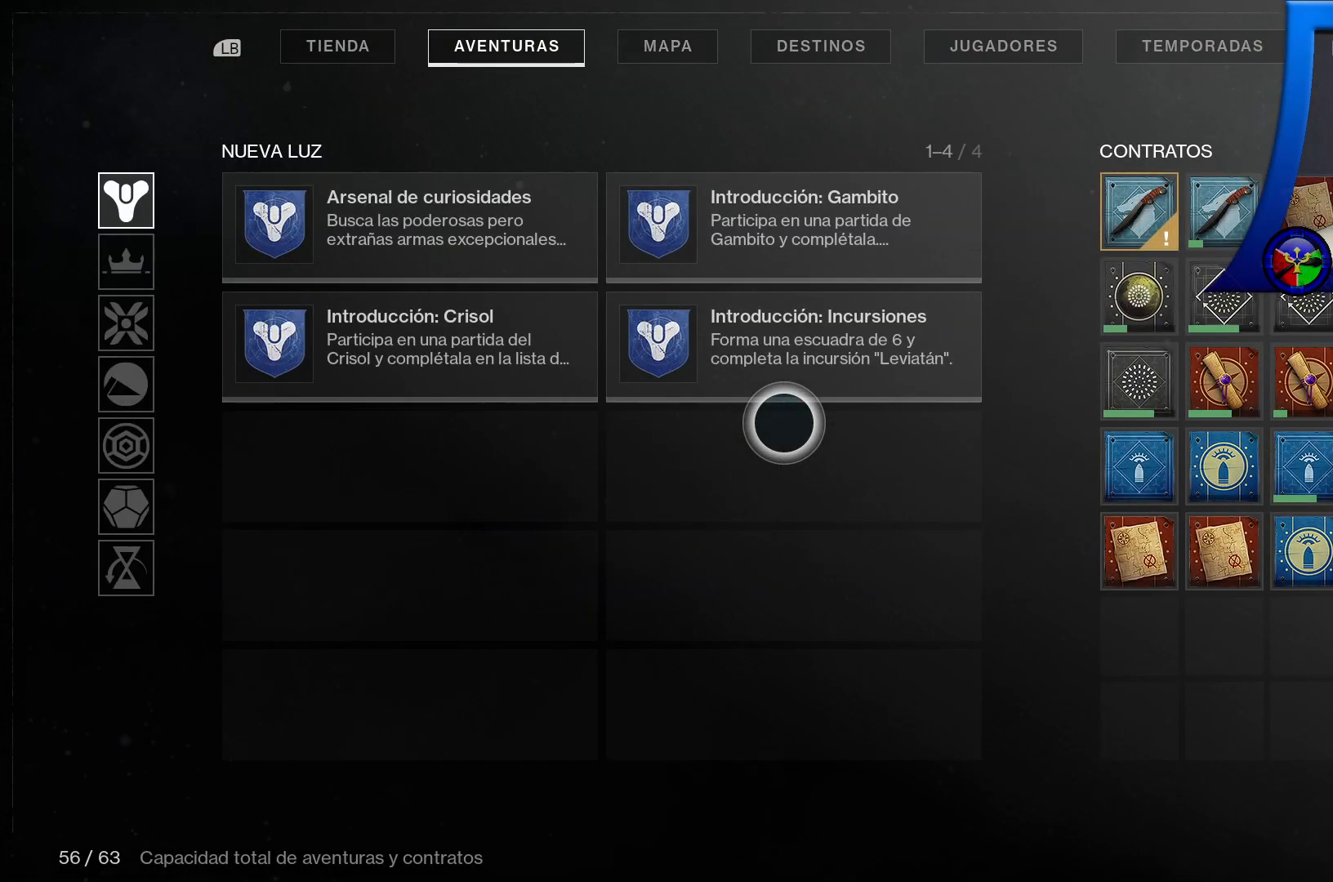
{"dt_ms": 1000, "buttons": ["A"], "left_stick": "center", "right_stick": "center"}
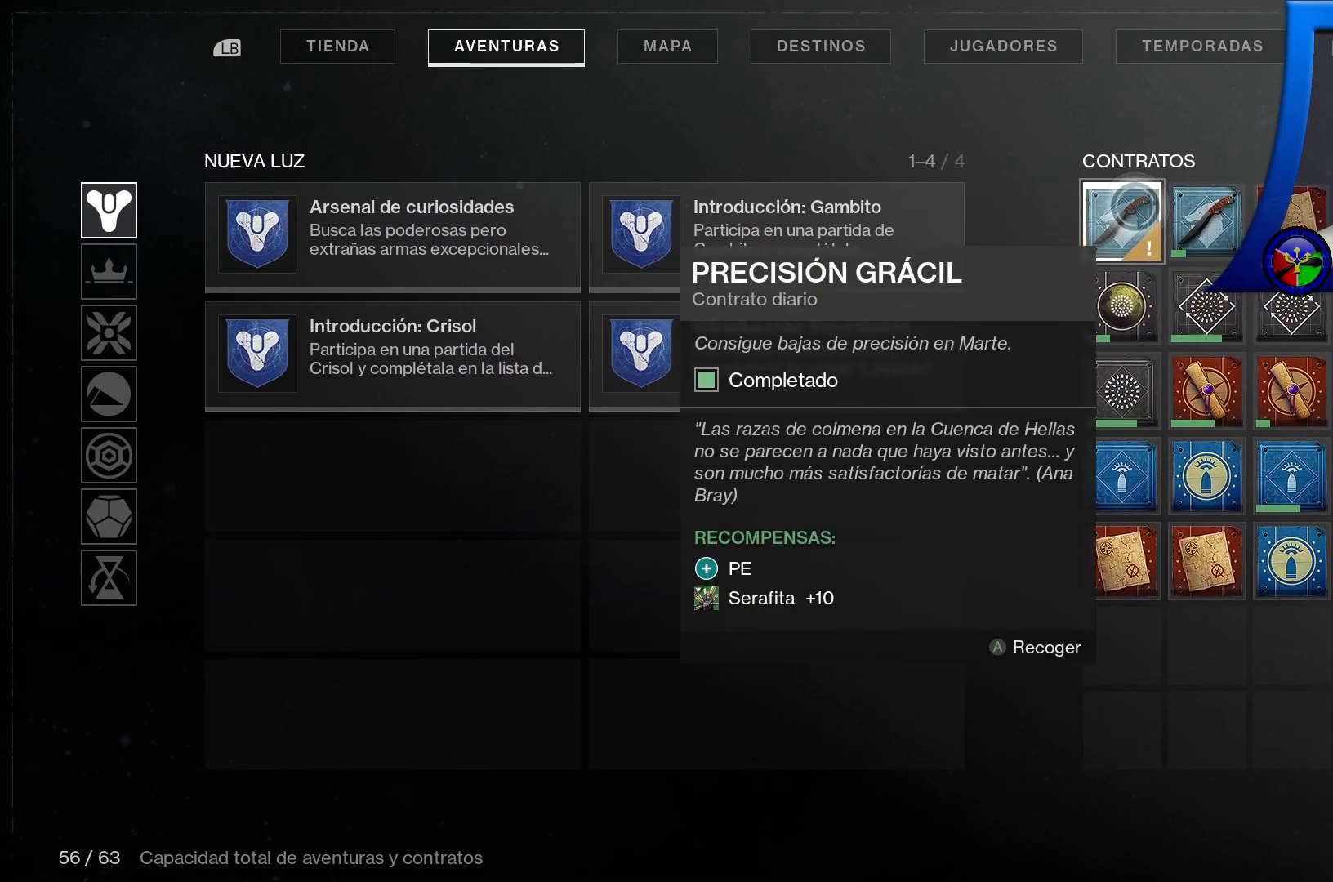
{"dt_ms": 500, "buttons": [], "left_stick": "down-left", "right_stick": "center", "events": [[67, "A", "up"], [300, "left_stick", "down"], [350, "left_stick", "down-left"]]}
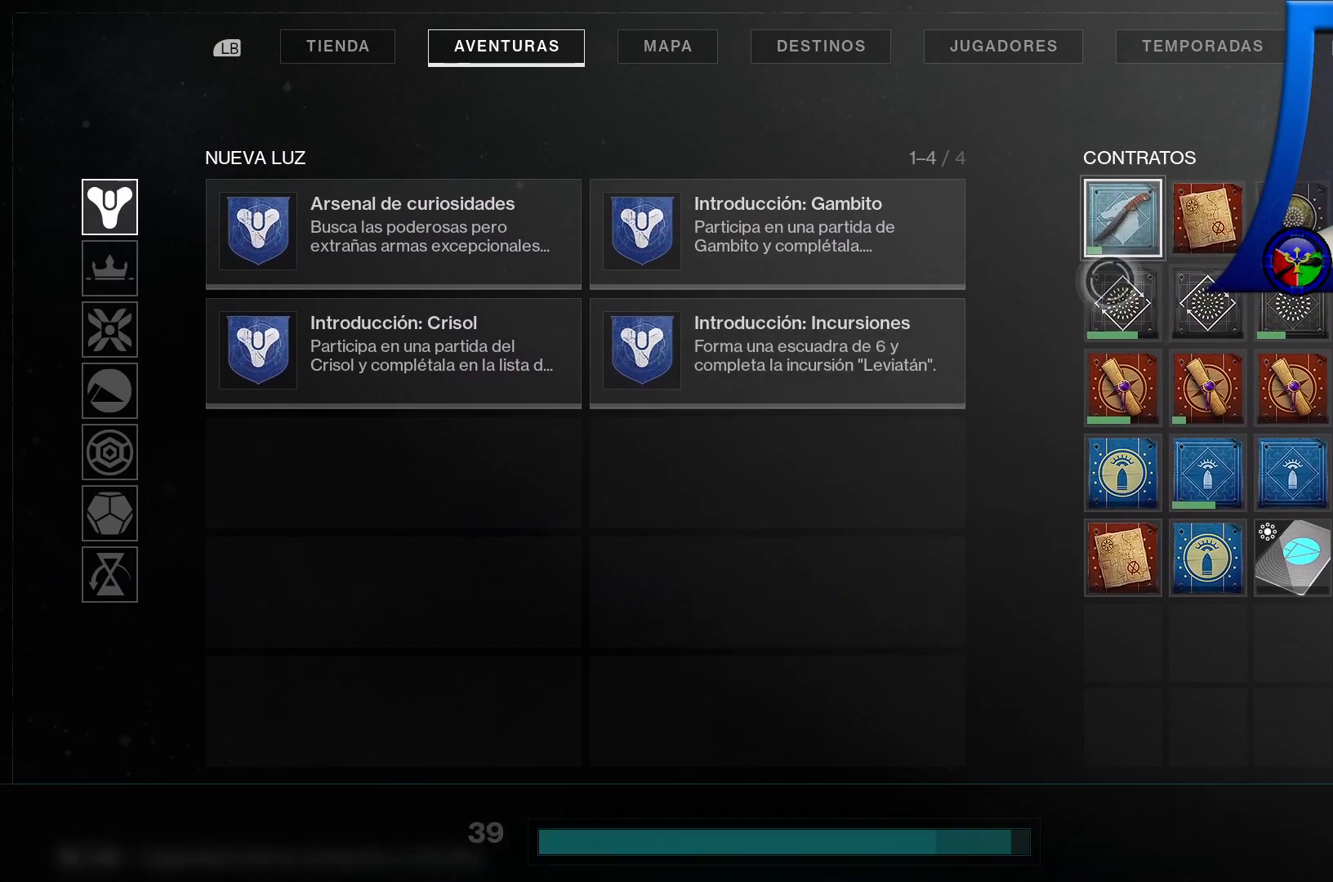
{"dt_ms": 500, "buttons": [], "left_stick": "down", "right_stick": "center", "events": [[483, "left_stick", "down"]]}
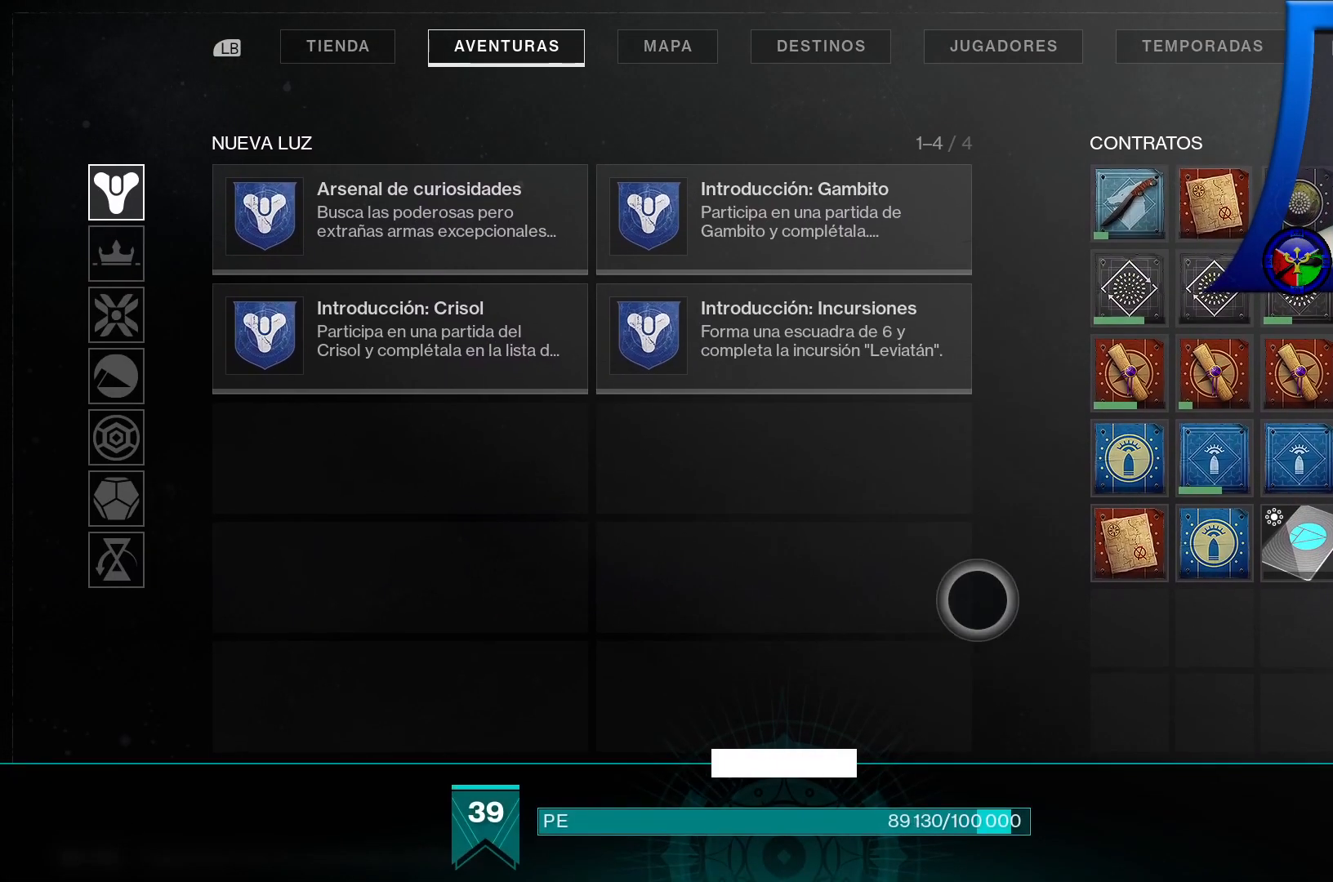
{"dt_ms": 500, "buttons": [], "left_stick": "center", "right_stick": "center", "events": [[150, "left_stick", "center"]]}
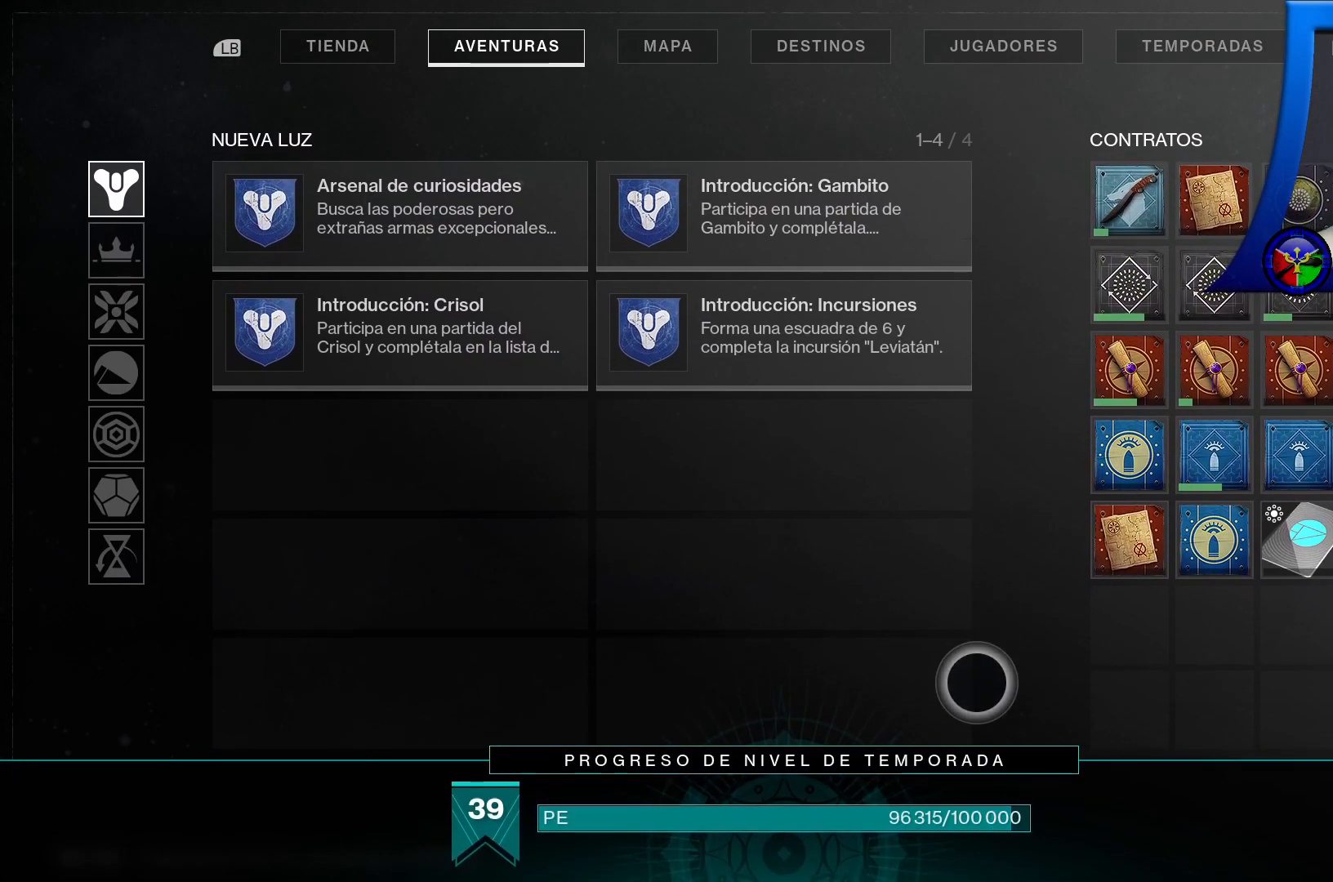
{"dt_ms": 500, "buttons": [], "left_stick": "center", "right_stick": "center", "events": []}
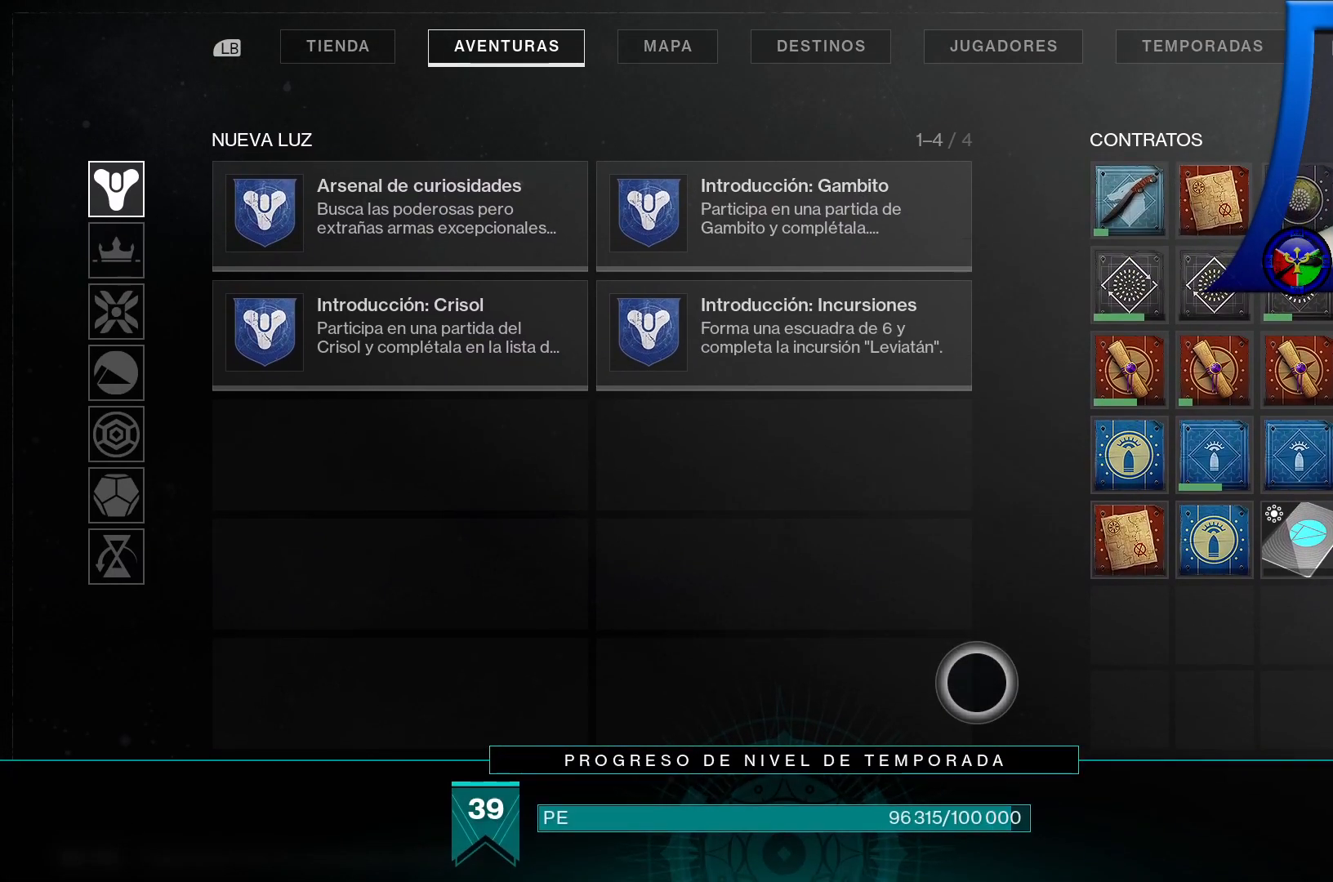
{"dt_ms": 500, "buttons": [], "left_stick": "center", "right_stick": "center", "events": []}
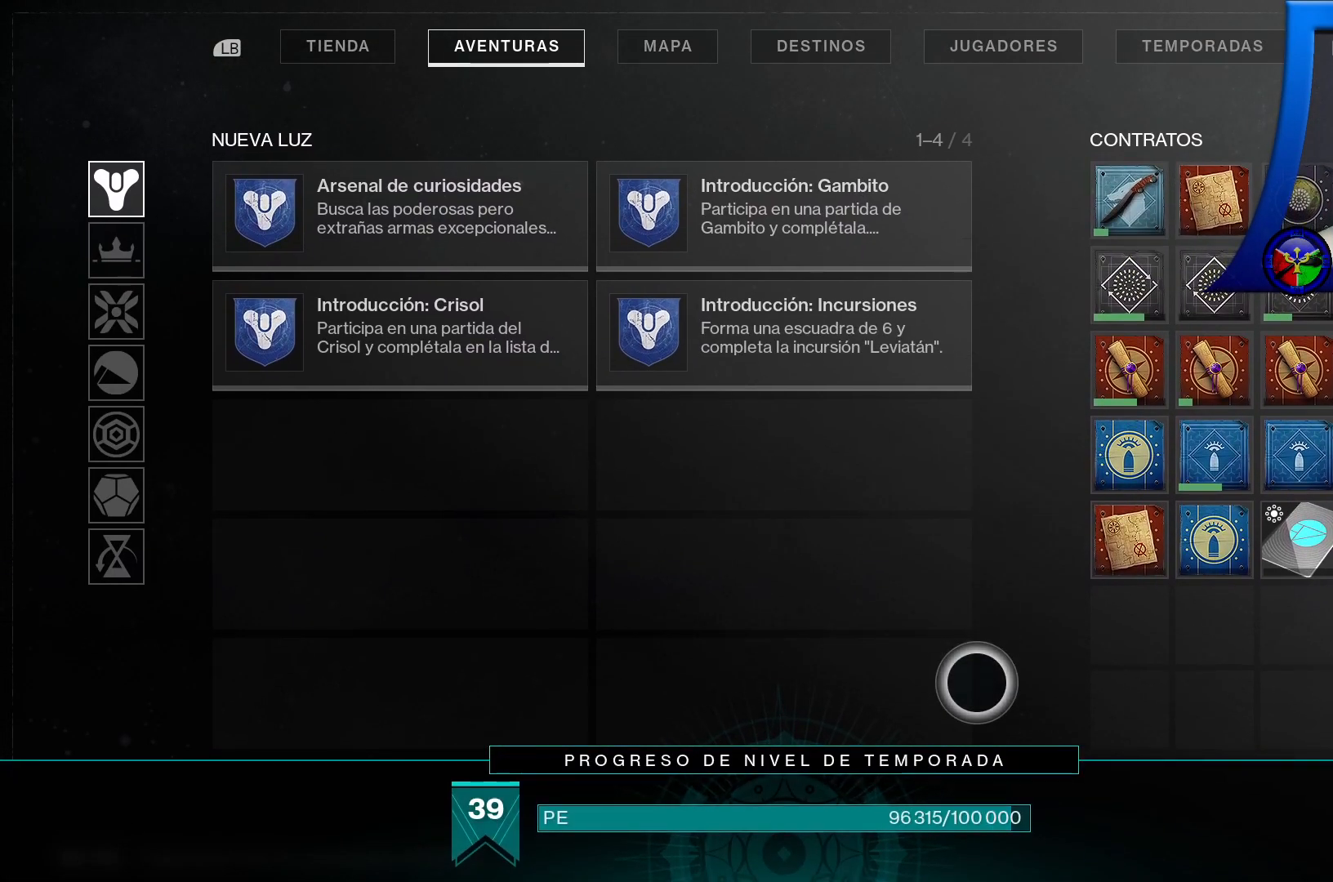
{"dt_ms": 1000, "buttons": [], "left_stick": "center", "right_stick": "down-right"}
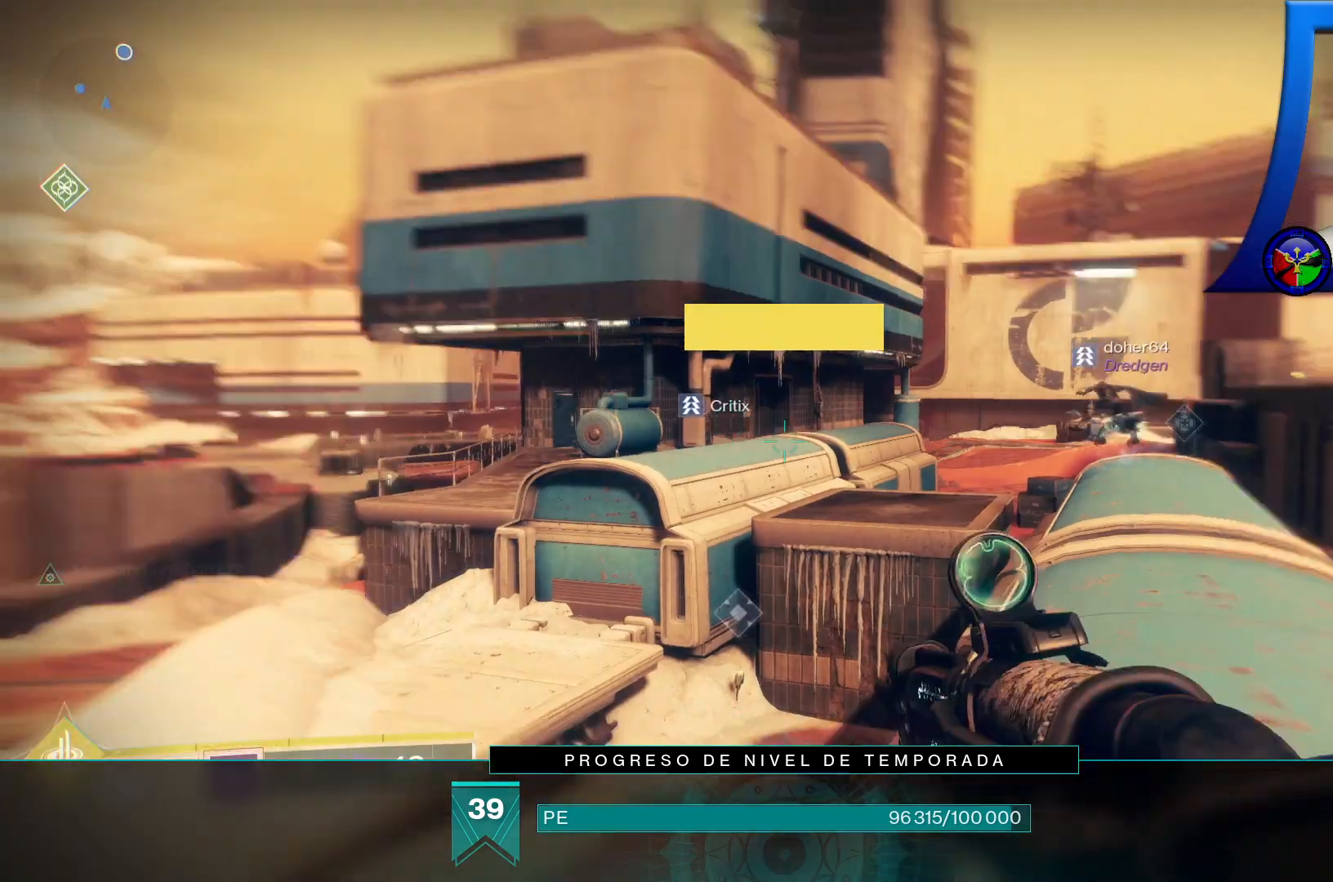
{"dt_ms": 1000, "buttons": [], "left_stick": "center", "right_stick": "right", "events": [[133, "right_stick", "center"], [583, "right_stick", "right"]]}
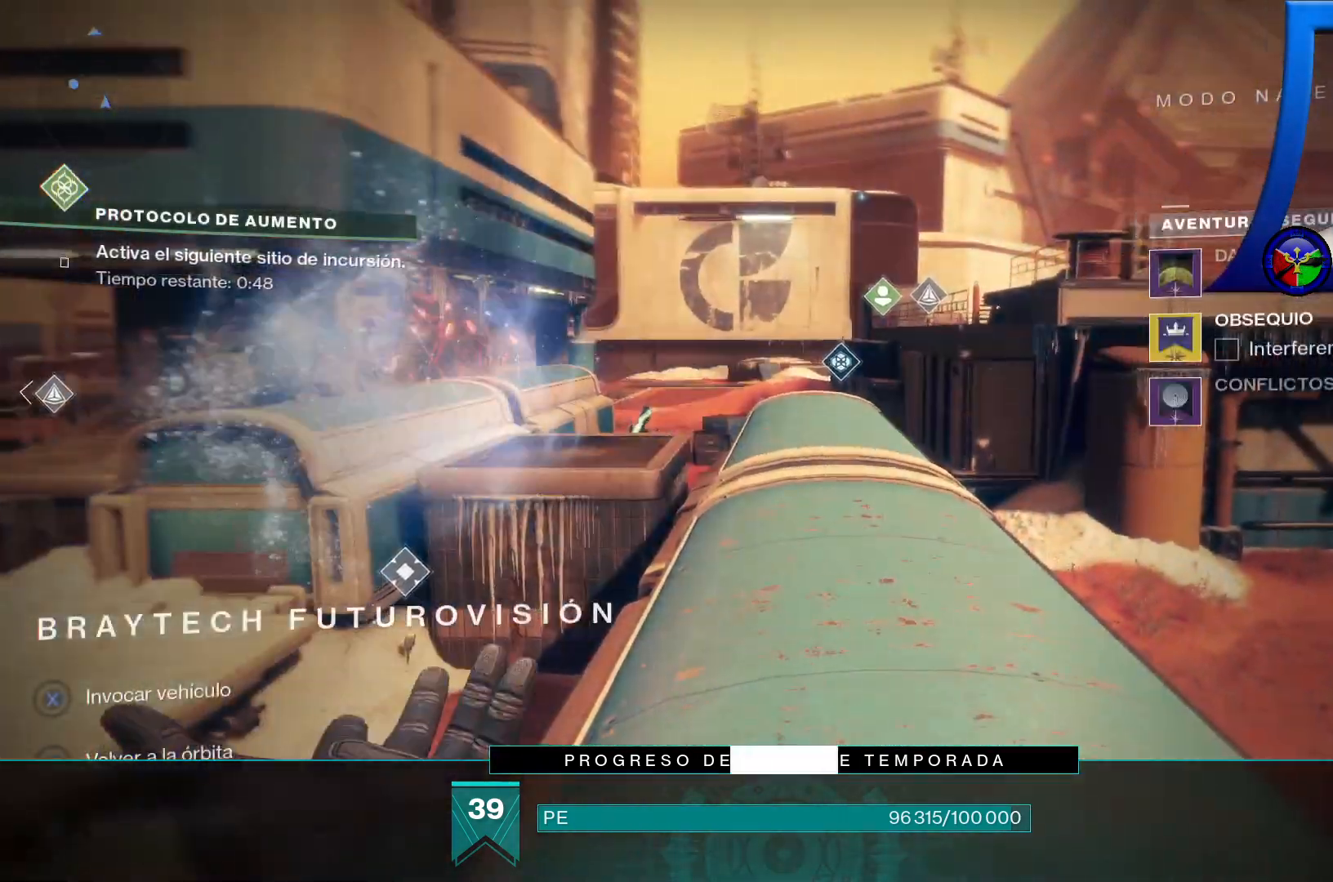
{"dt_ms": 500, "buttons": [], "left_stick": "center", "right_stick": "center", "events": [[133, "right_stick", "center"]]}
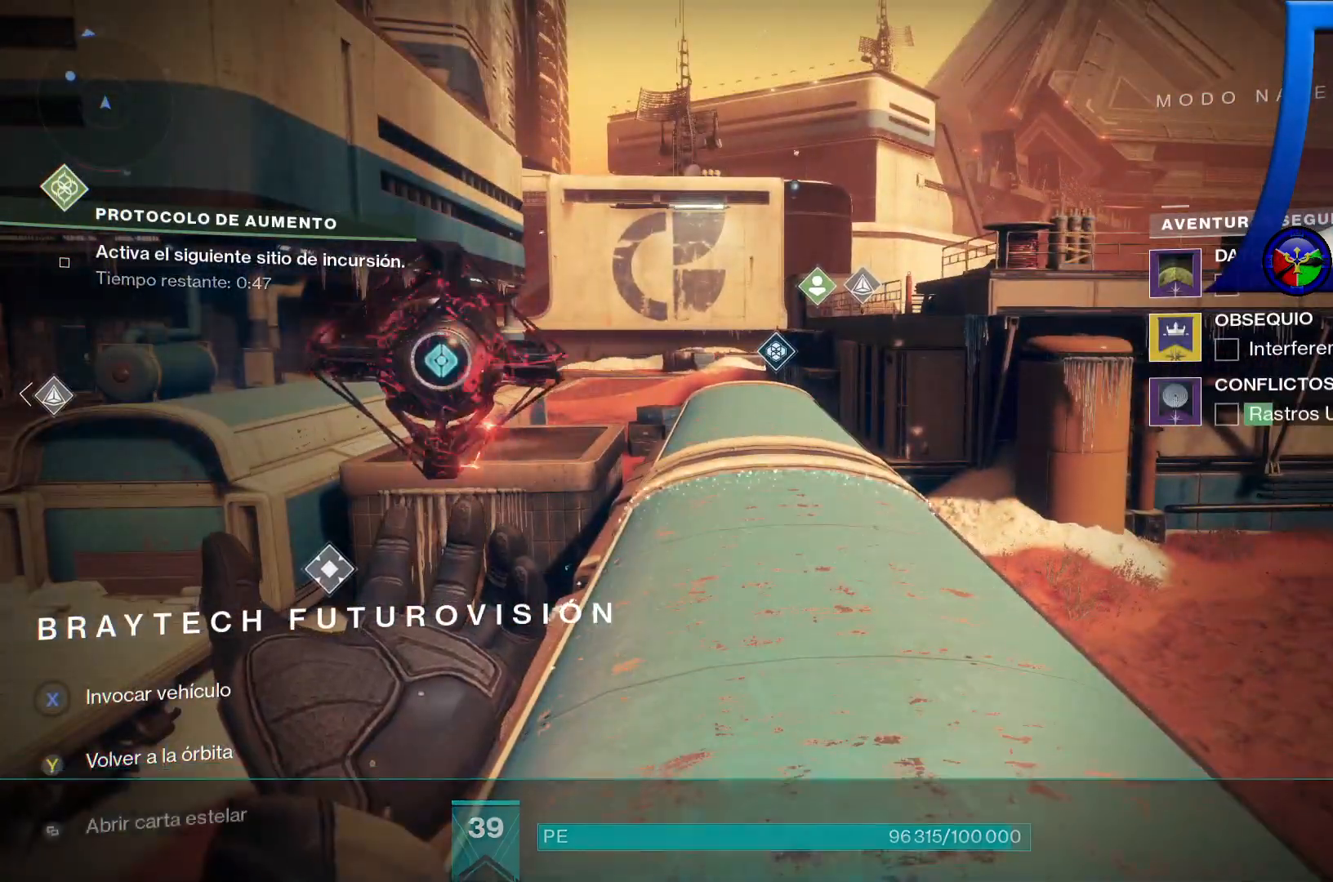
{"dt_ms": 500, "buttons": ["SELECT"], "left_stick": "center", "right_stick": "center", "events": [[433, "SELECT", "down"]]}
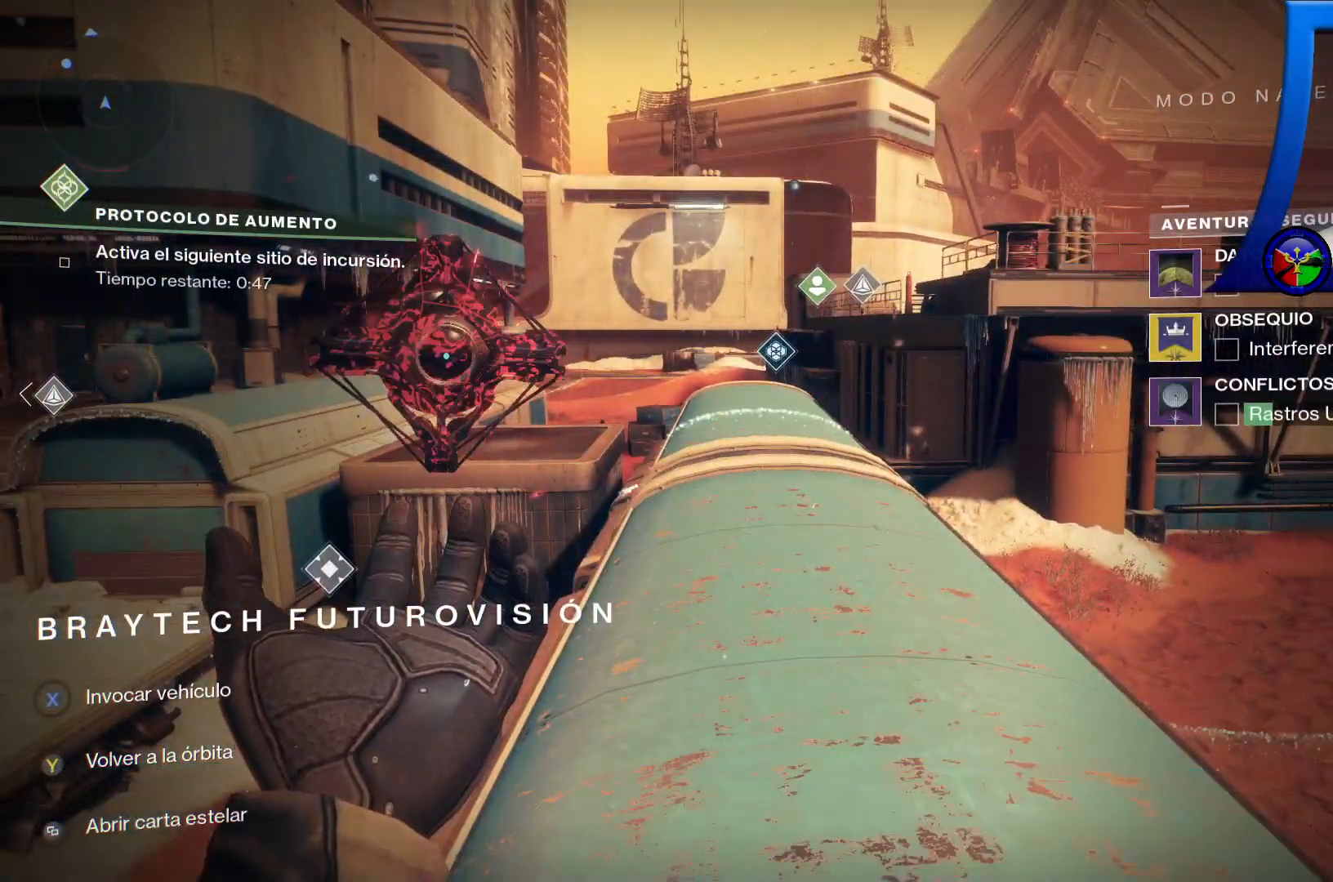
{"dt_ms": 500, "buttons": [], "left_stick": "up-left", "right_stick": "right", "events": [[17, "SELECT", "up"], [300, "left_stick", "up"], [367, "right_stick", "right"], [500, "left_stick", "up-left"]]}
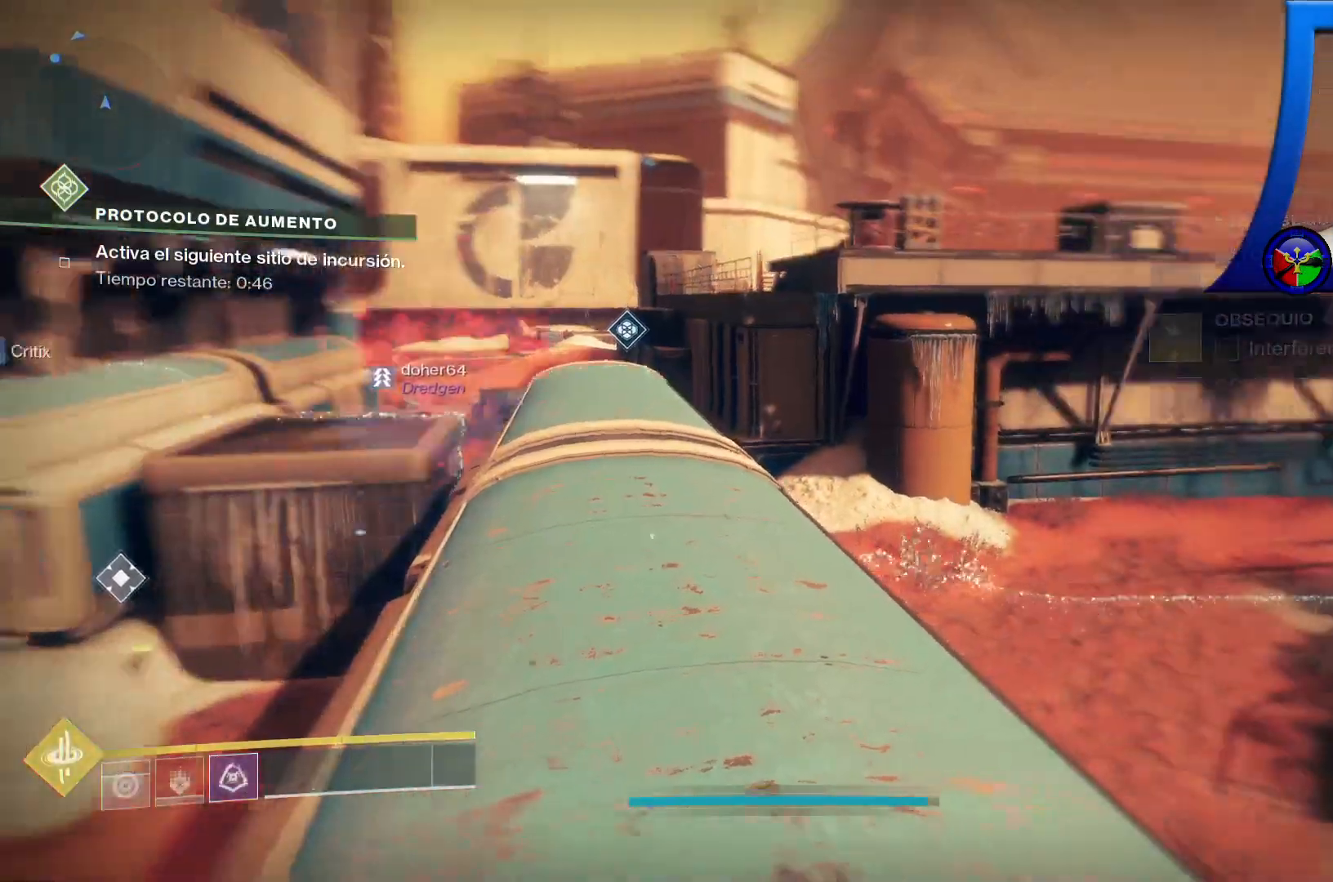
{"dt_ms": 500, "buttons": [], "left_stick": "center", "right_stick": "right", "events": [[117, "left_stick", "left"], [267, "left_stick", "center"]]}
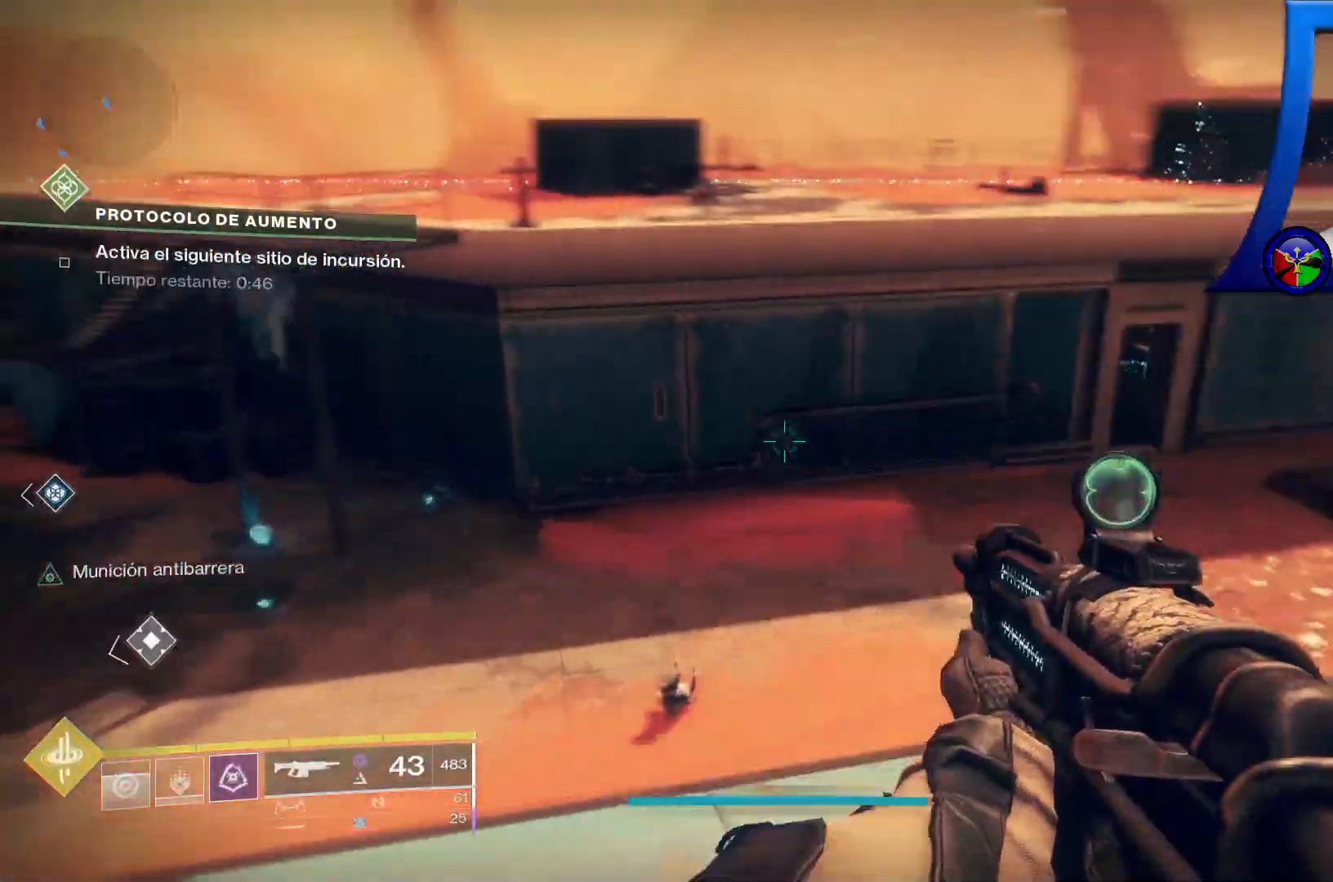
{"dt_ms": 500, "buttons": [], "left_stick": "center", "right_stick": "center", "events": [[67, "right_stick", "center"]]}
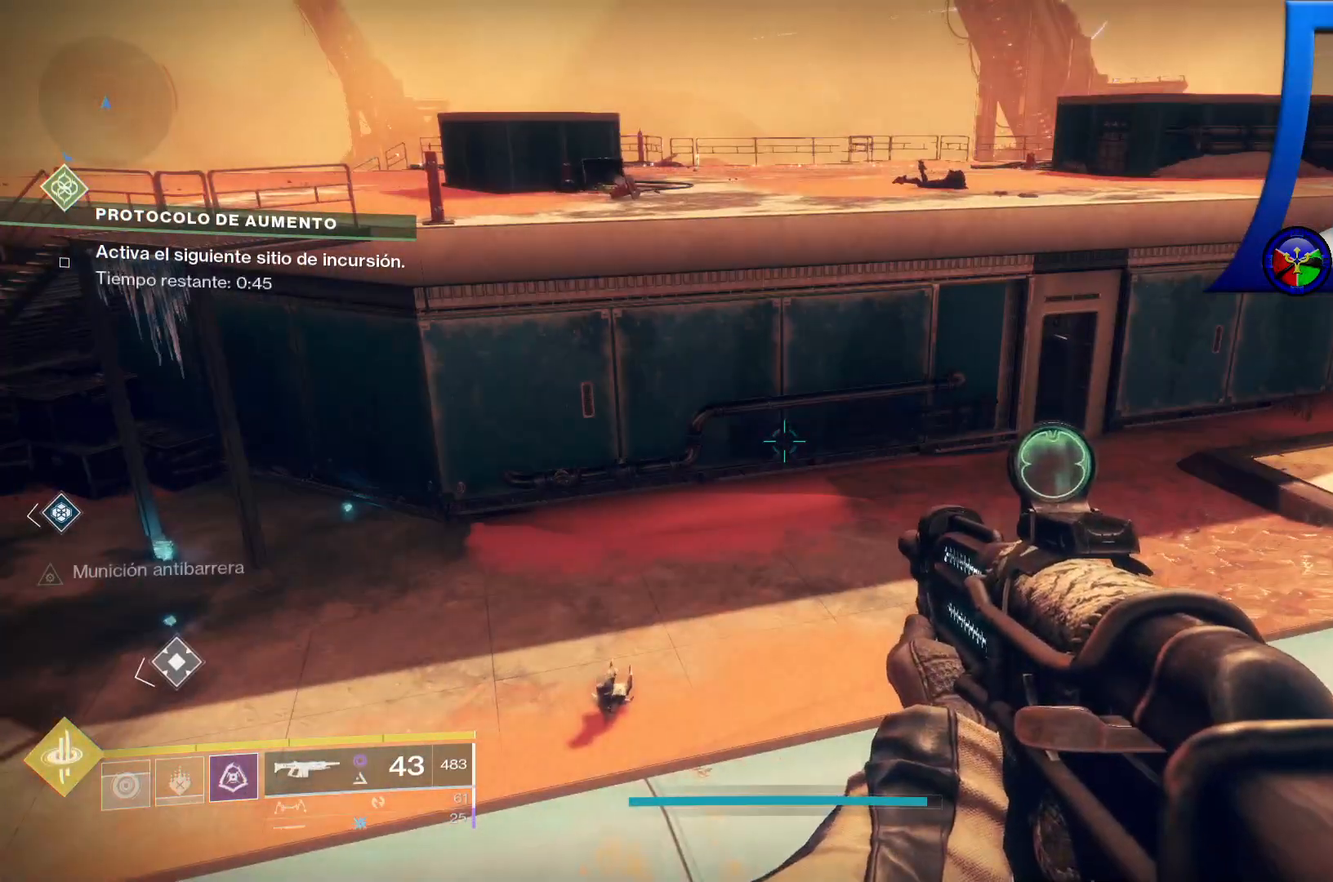
{"dt_ms": 500, "buttons": ["L3"], "left_stick": "up", "right_stick": "left", "events": [[133, "left_stick", "up"], [300, "L3", "down"], [333, "right_stick", "left"]]}
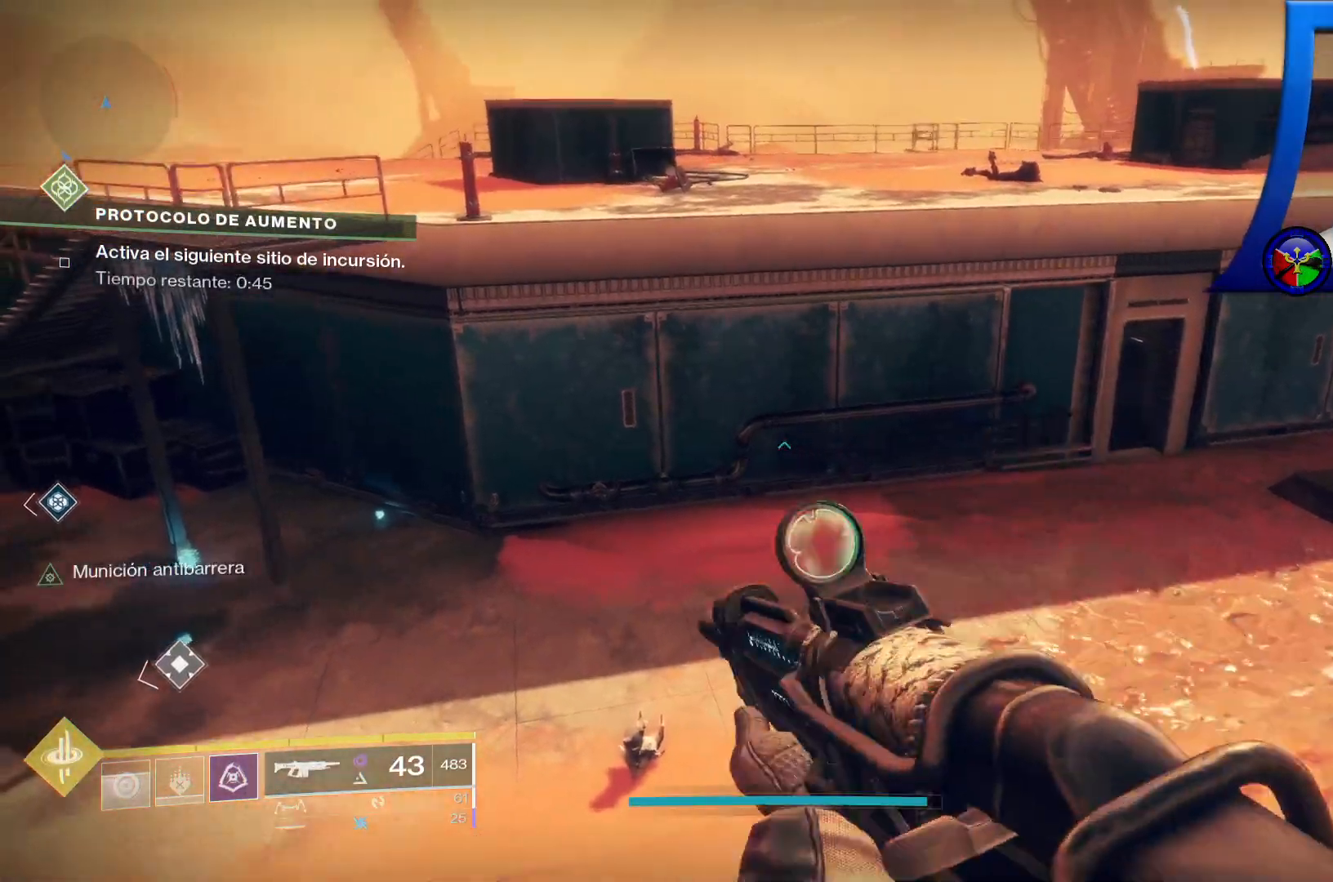
{"dt_ms": 500, "buttons": [], "left_stick": "up", "right_stick": "up-left", "events": [[17, "L3", "up"], [67, "right_stick", "center"], [183, "right_stick", "left"], [483, "right_stick", "up-left"]]}
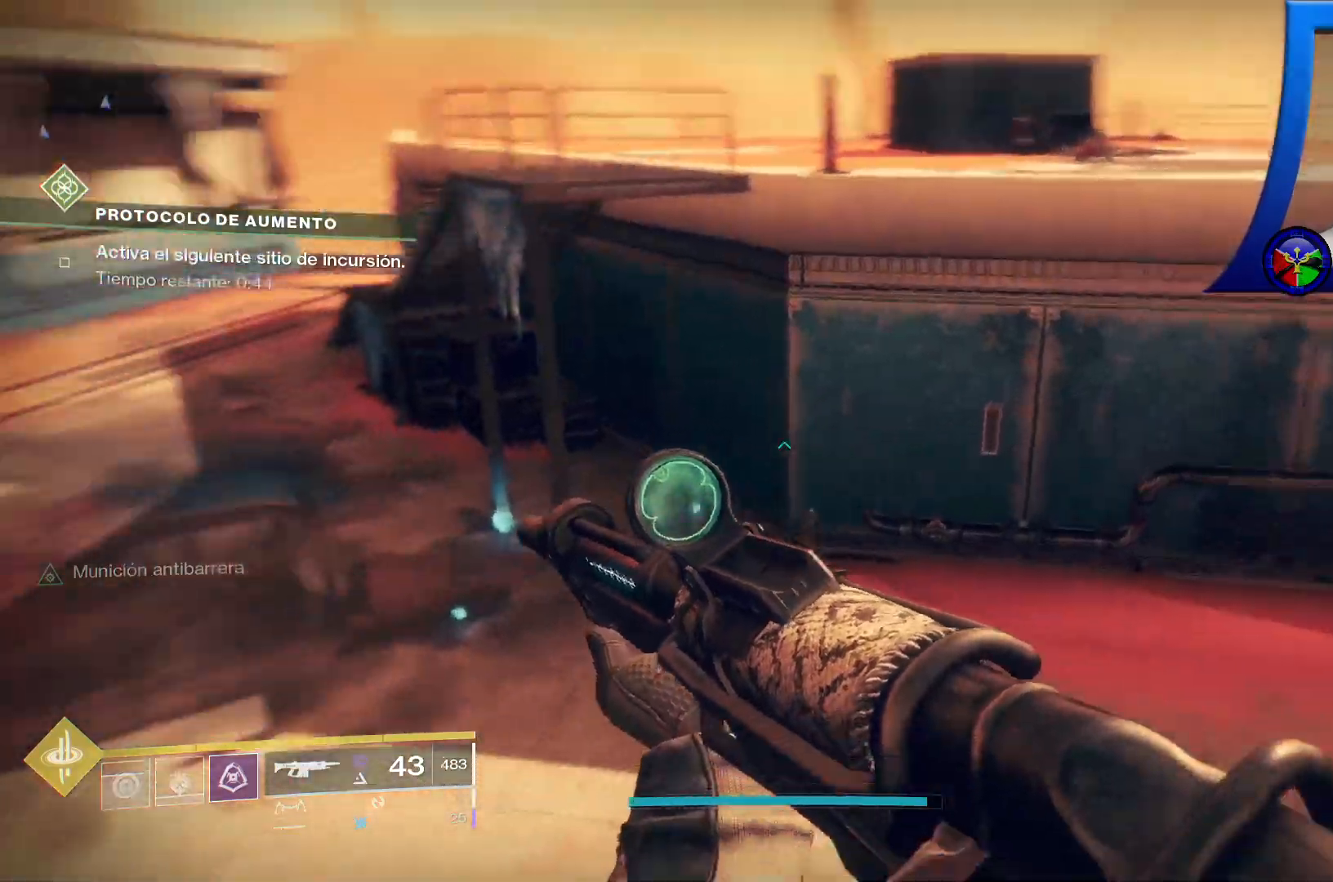
{"dt_ms": 500, "buttons": [], "left_stick": "up", "right_stick": "up-left", "events": []}
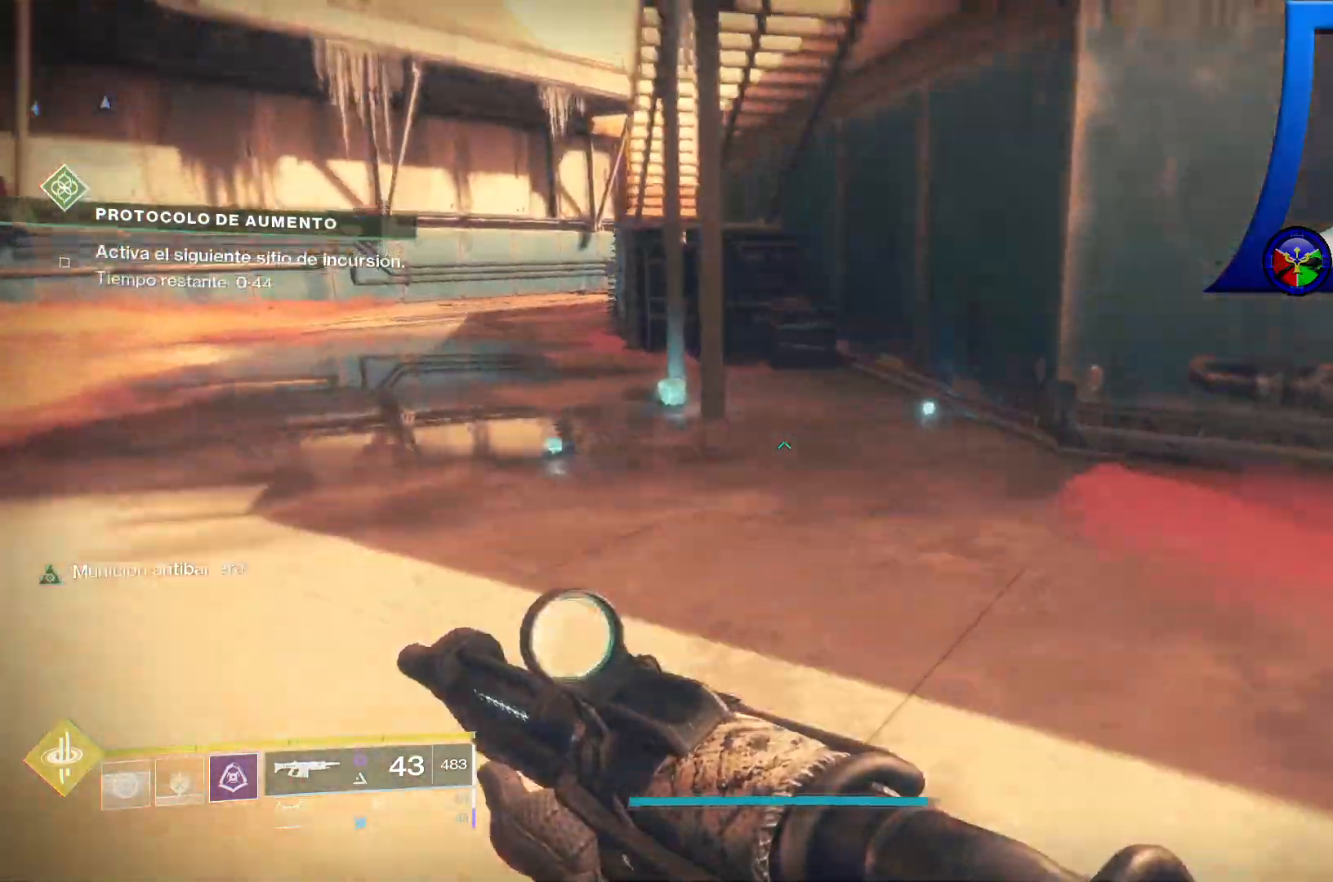
{"dt_ms": 500, "buttons": [], "left_stick": "up-right", "right_stick": "left", "events": [[417, "right_stick", "left"], [500, "left_stick", "up-right"]]}
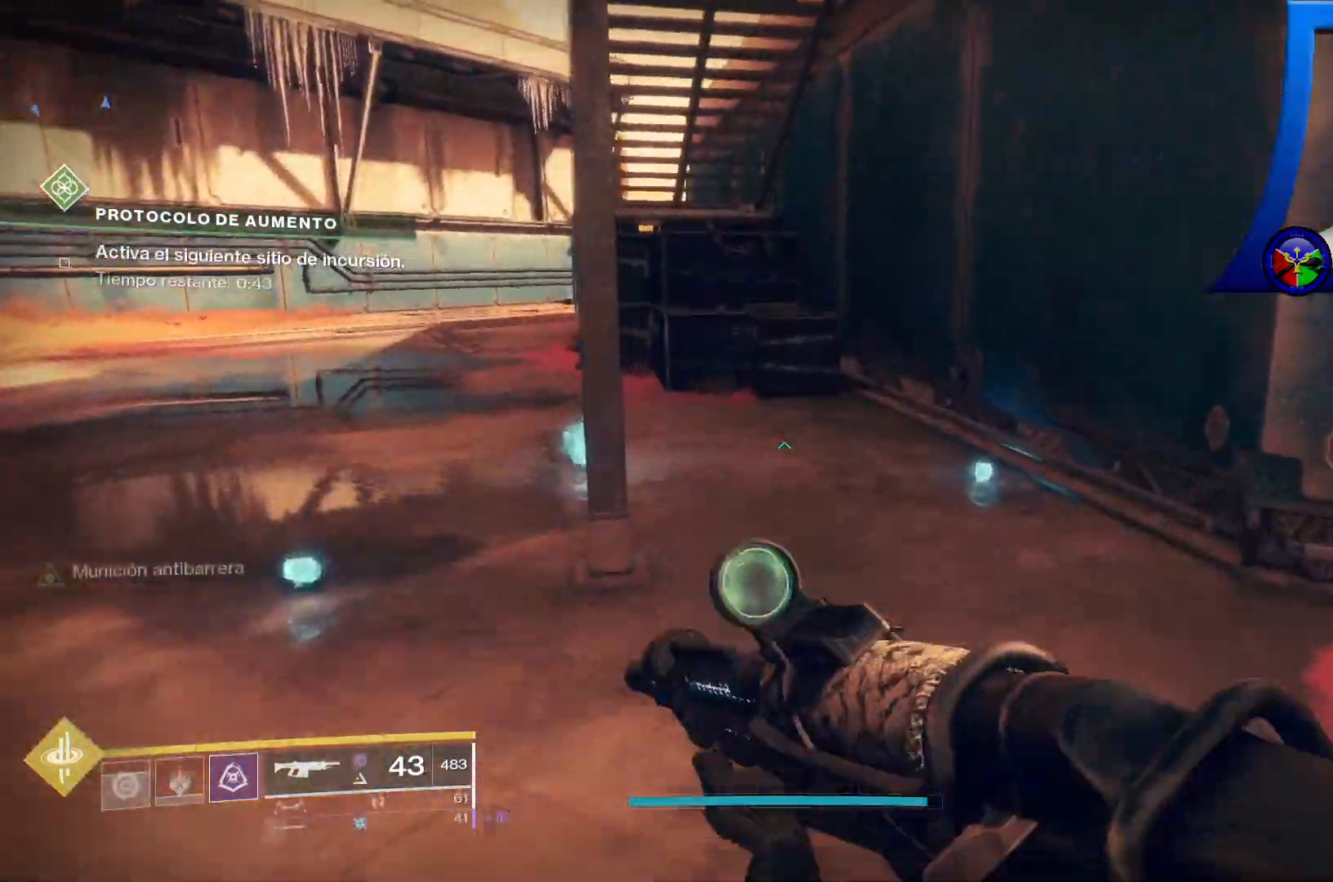
{"dt_ms": 500, "buttons": [], "left_stick": "up-right", "right_stick": "left", "events": []}